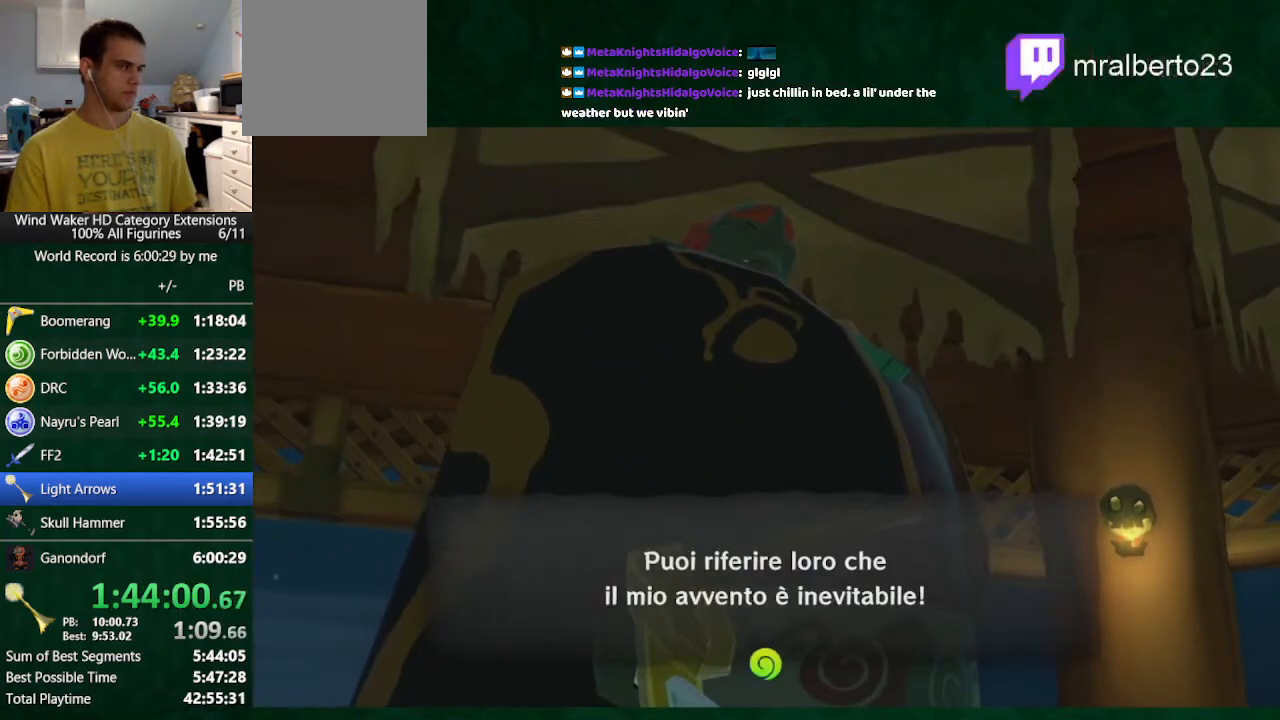
Gameplay with a controller (Nintendo layout); each line is a JSON object with the inputs held at the frame after it. "button_events" lists button changes between this image and that frame as [ms after this image, input, new state], when the widget could be followed in between (sticks are given only as held states). Not read: L3 R3 TOUCHPAD.
{"buttons": [], "left_stick": "center", "right_stick": "center", "button_events": [[67, "A", "up"]]}
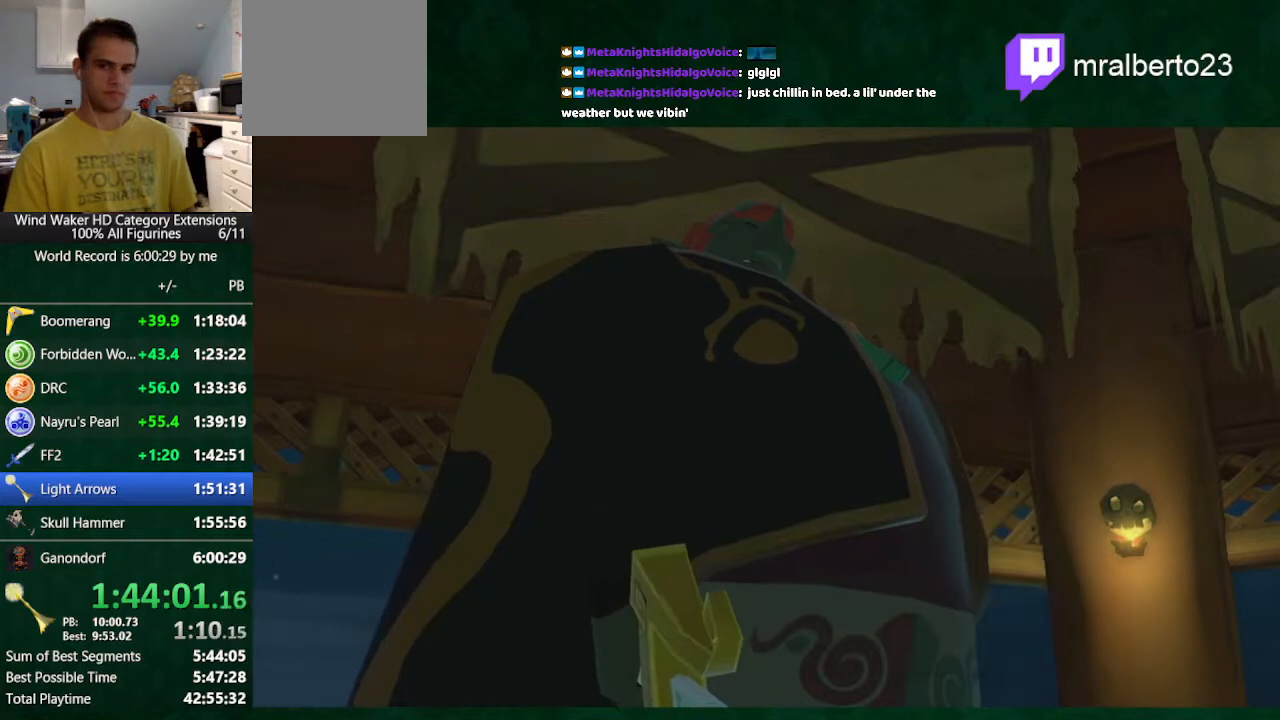
{"buttons": [], "left_stick": "center", "right_stick": "center", "button_events": []}
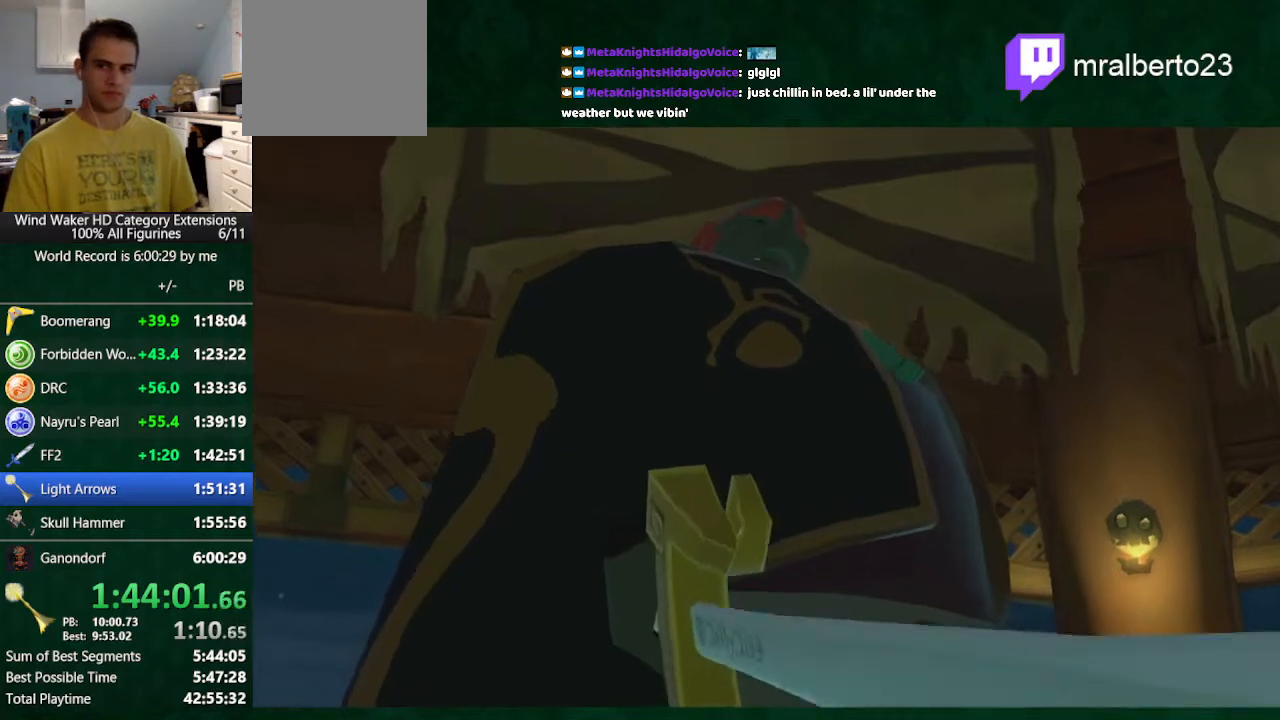
{"buttons": [], "left_stick": "center", "right_stick": "center", "button_events": []}
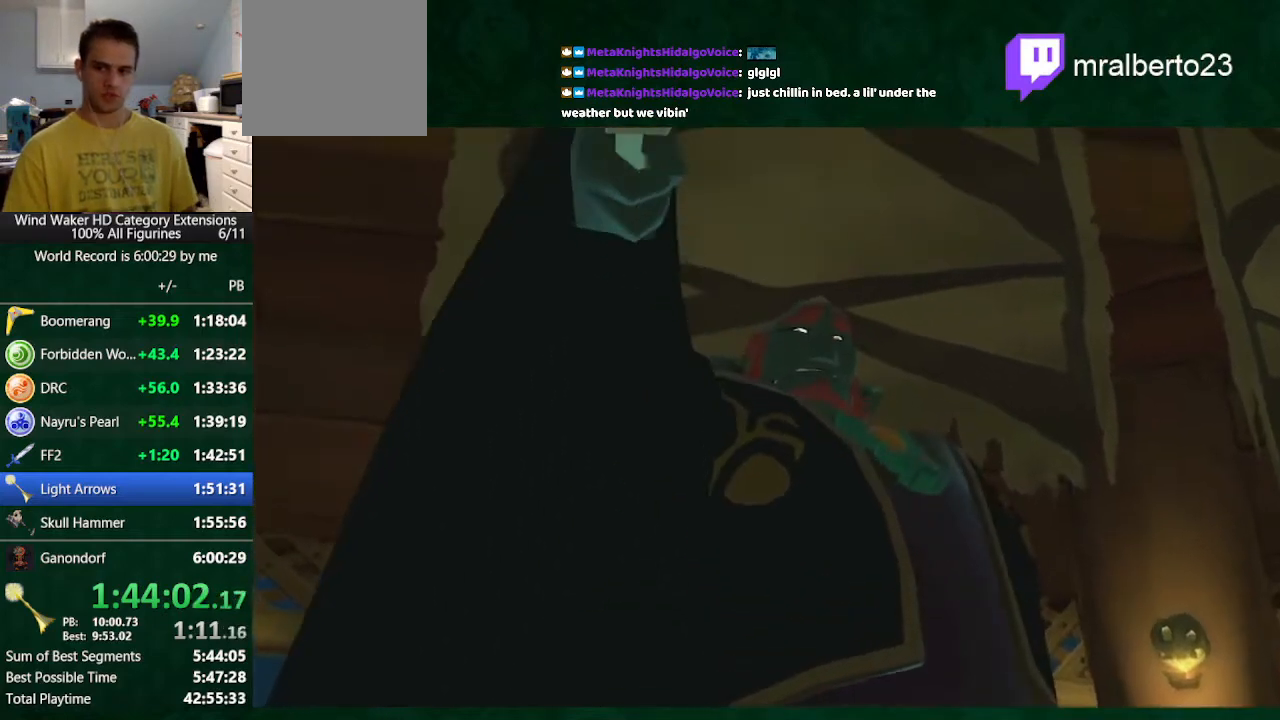
{"buttons": [], "left_stick": "center", "right_stick": "center", "button_events": []}
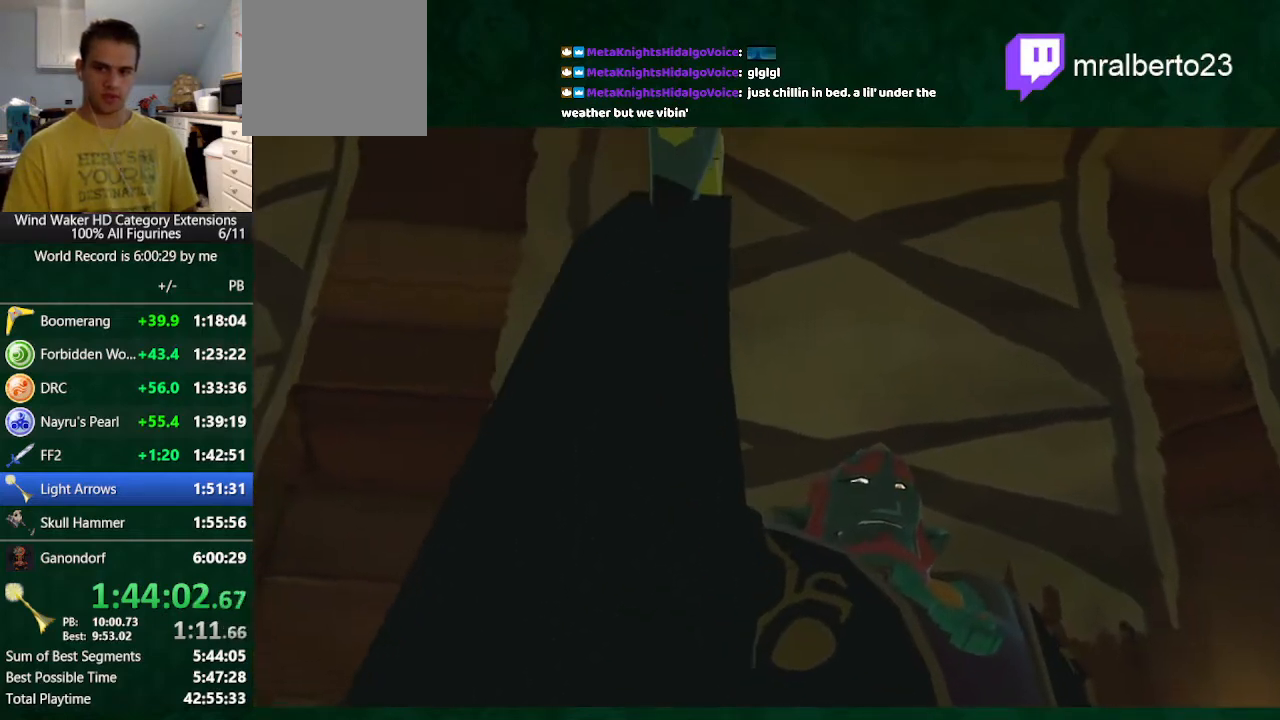
{"buttons": [], "left_stick": "center", "right_stick": "center", "button_events": []}
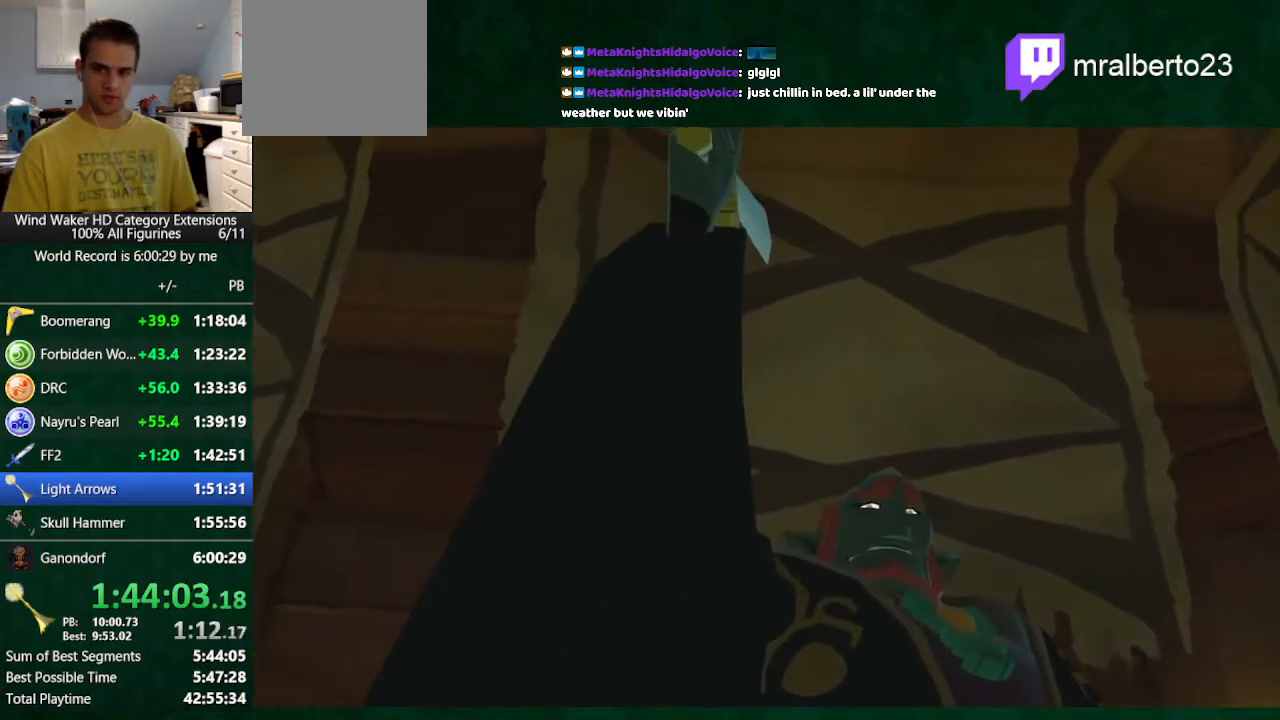
{"buttons": [], "left_stick": "center", "right_stick": "center", "button_events": []}
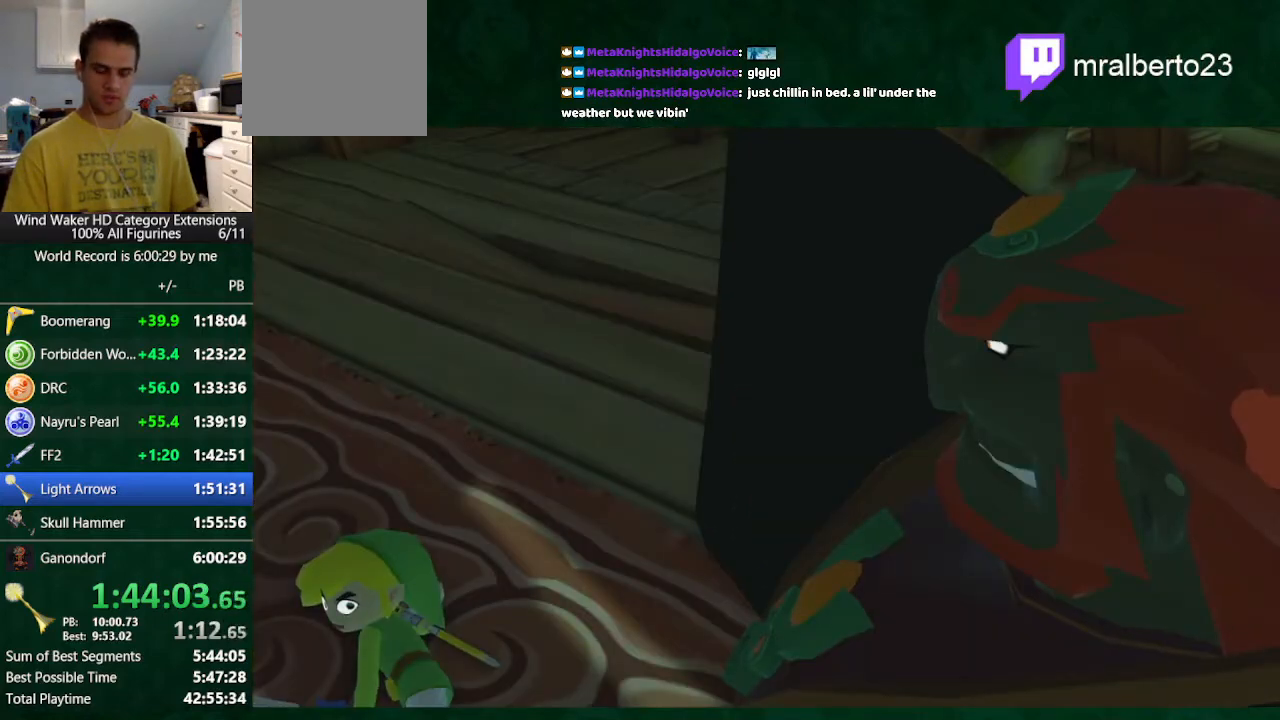
{"buttons": [], "left_stick": "center", "right_stick": "center", "button_events": []}
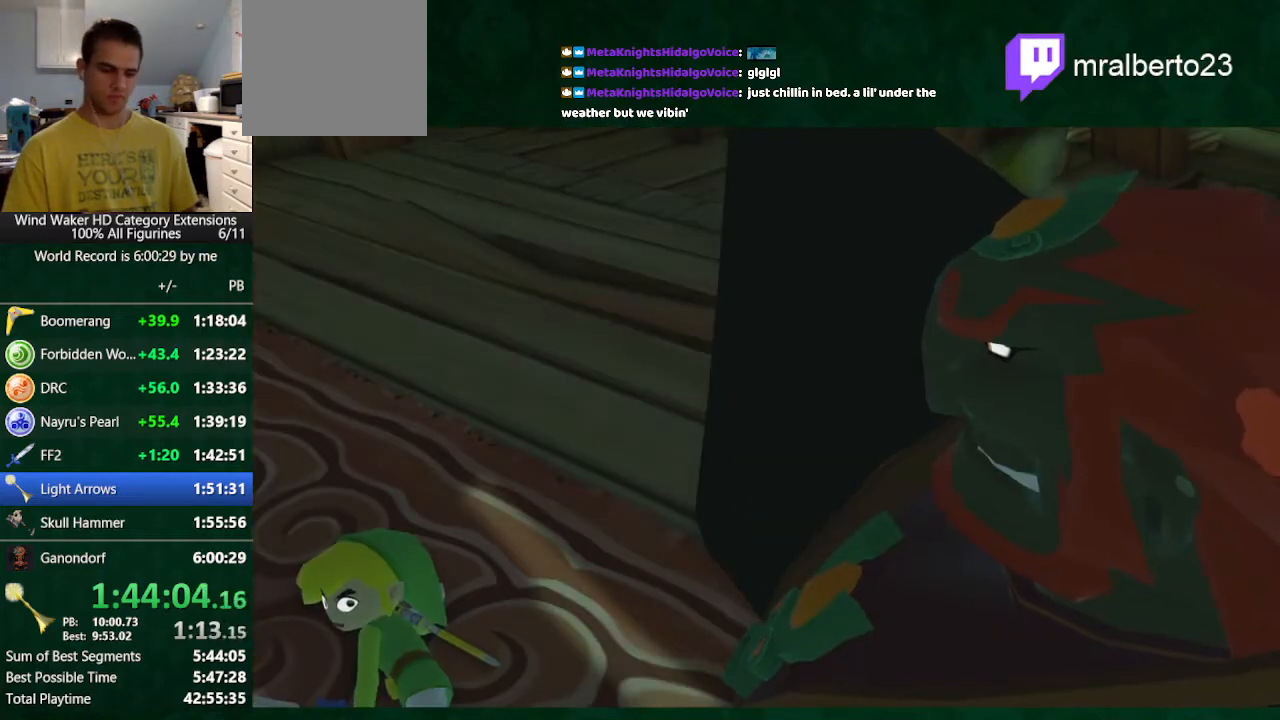
{"buttons": [], "left_stick": "center", "right_stick": "center", "button_events": []}
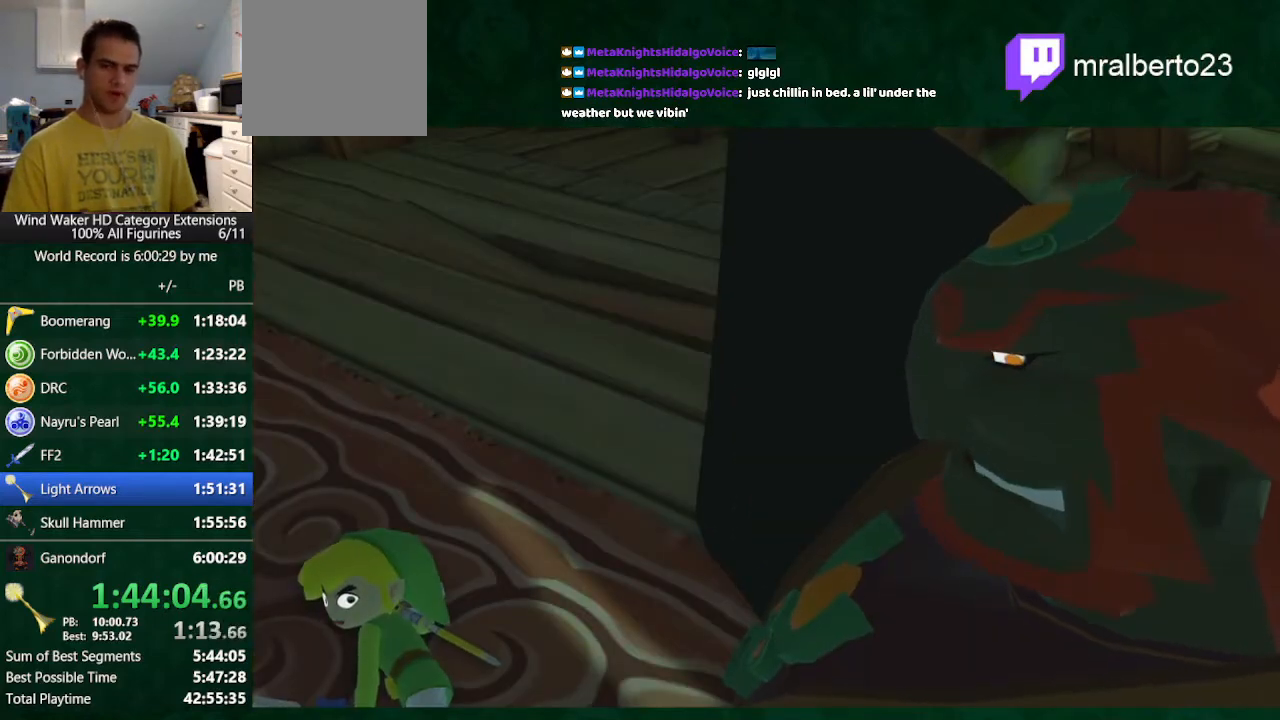
{"buttons": [], "left_stick": "center", "right_stick": "center", "button_events": []}
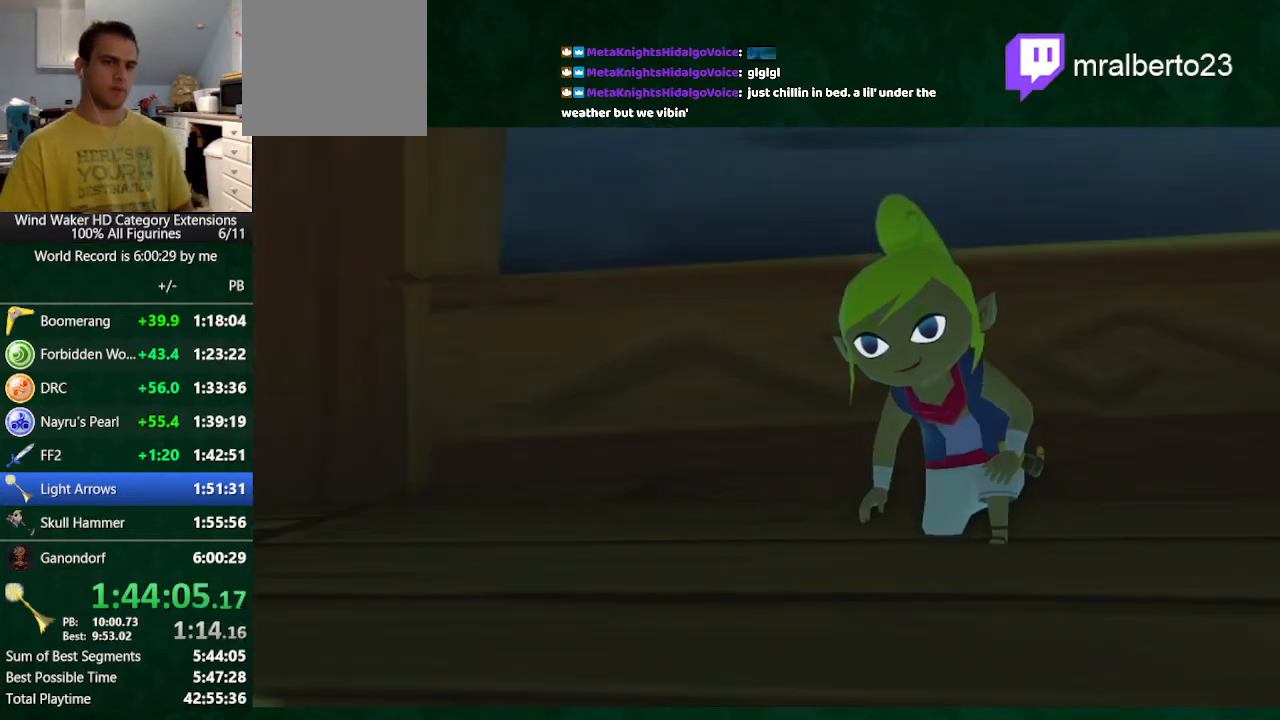
{"buttons": [], "left_stick": "center", "right_stick": "center", "button_events": []}
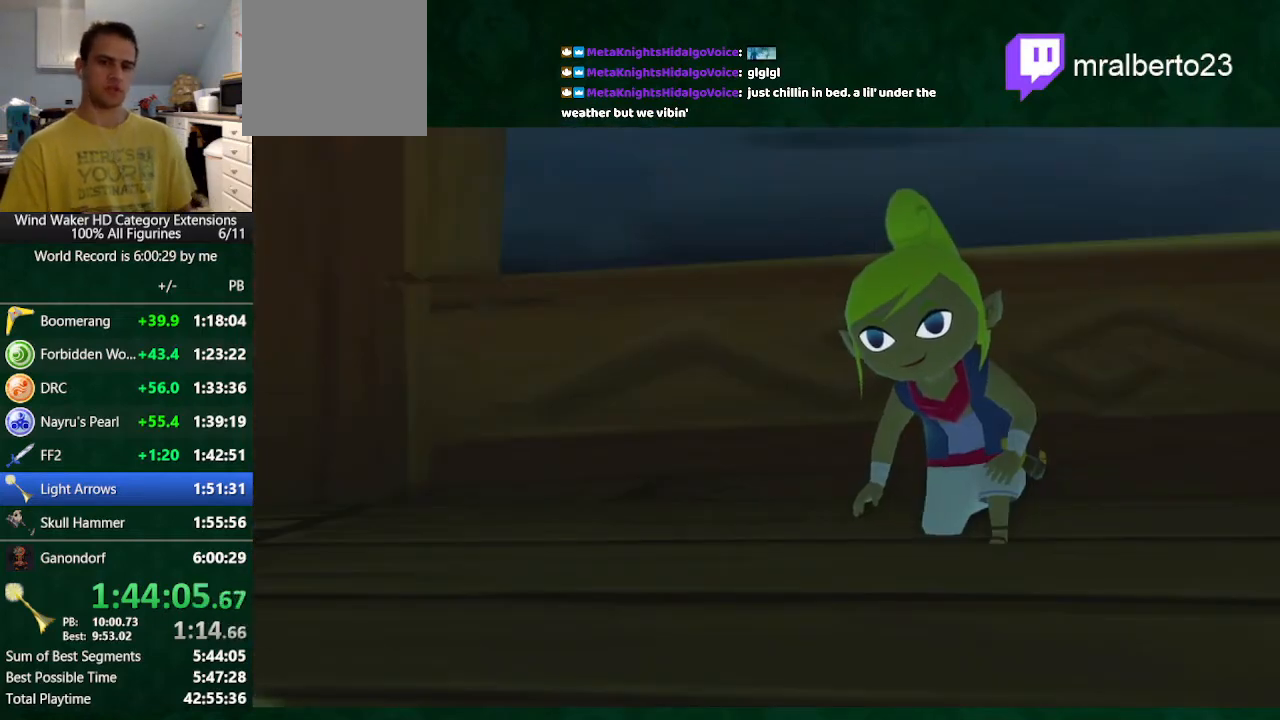
{"buttons": ["B"], "left_stick": "center", "right_stick": "center", "button_events": [[500, "B", "down"]]}
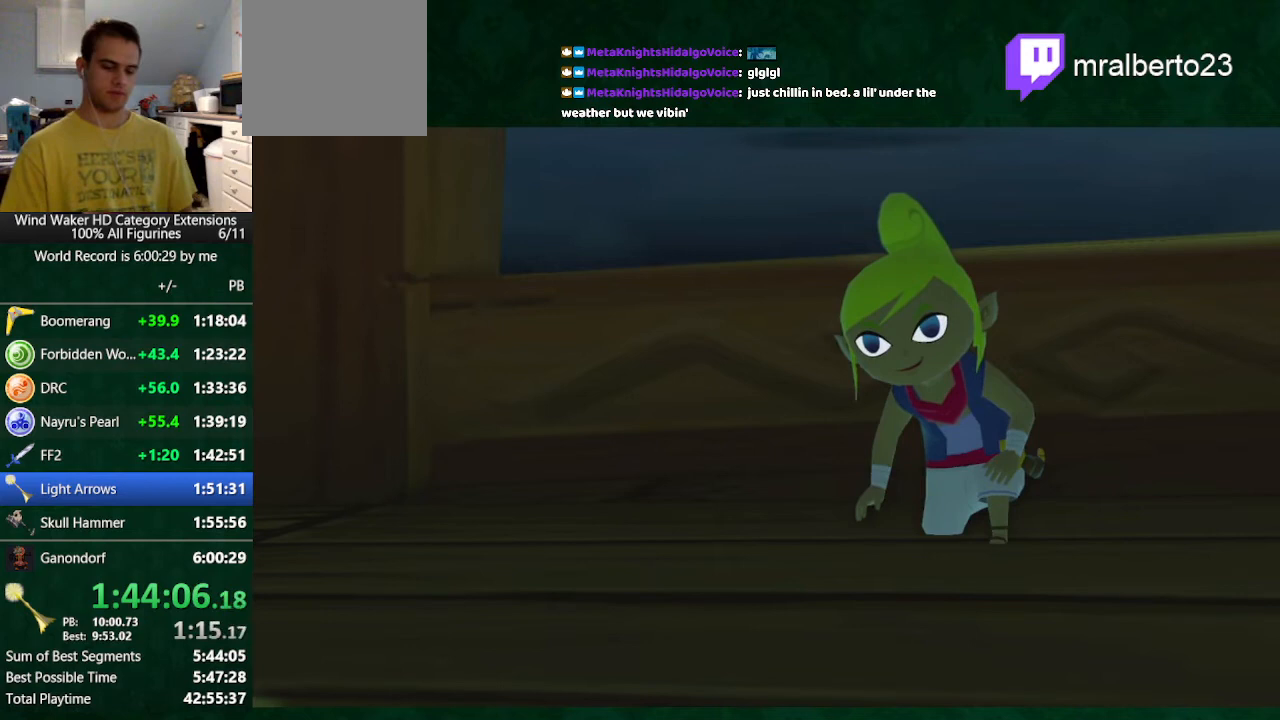
{"buttons": ["A"], "left_stick": "center", "right_stick": "center", "button_events": [[100, "B", "up"], [167, "B", "down"], [467, "A", "down"], [467, "B", "up"]]}
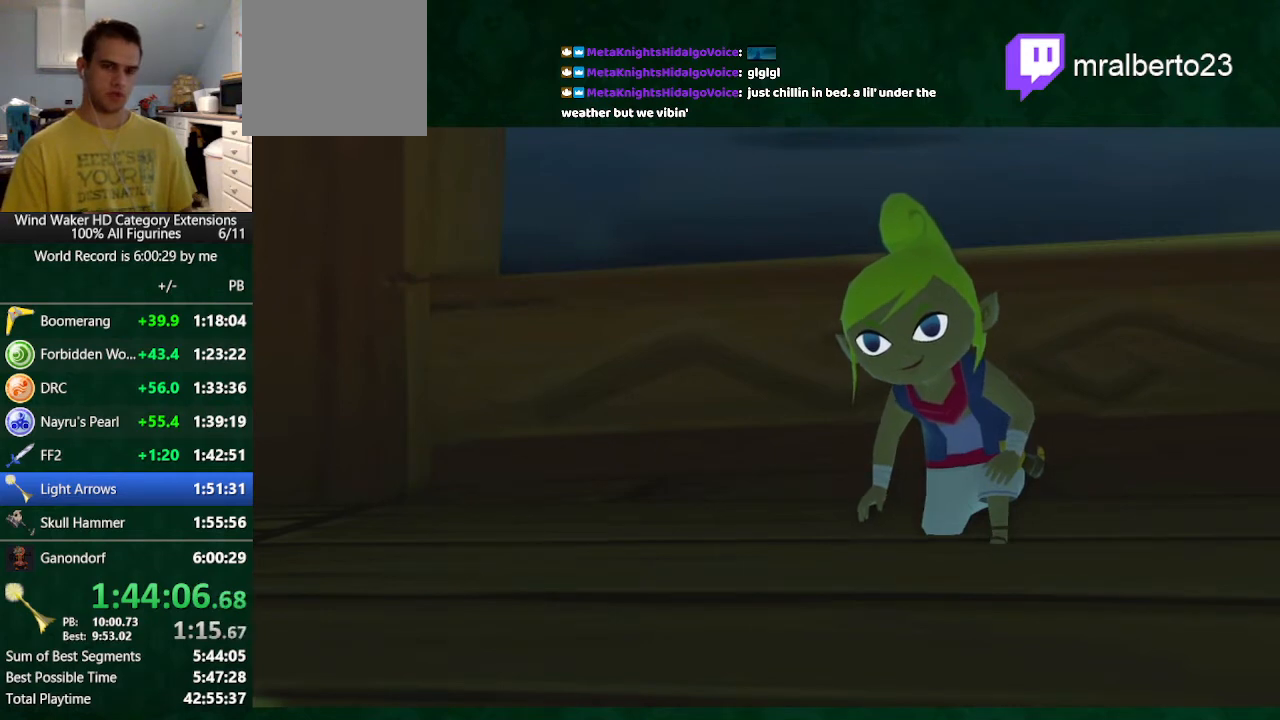
{"buttons": [], "left_stick": "center", "right_stick": "center", "button_events": [[33, "A", "up"], [33, "B", "down"], [100, "A", "down"], [100, "B", "up"], [167, "A", "up"], [267, "A", "down"], [367, "A", "up"]]}
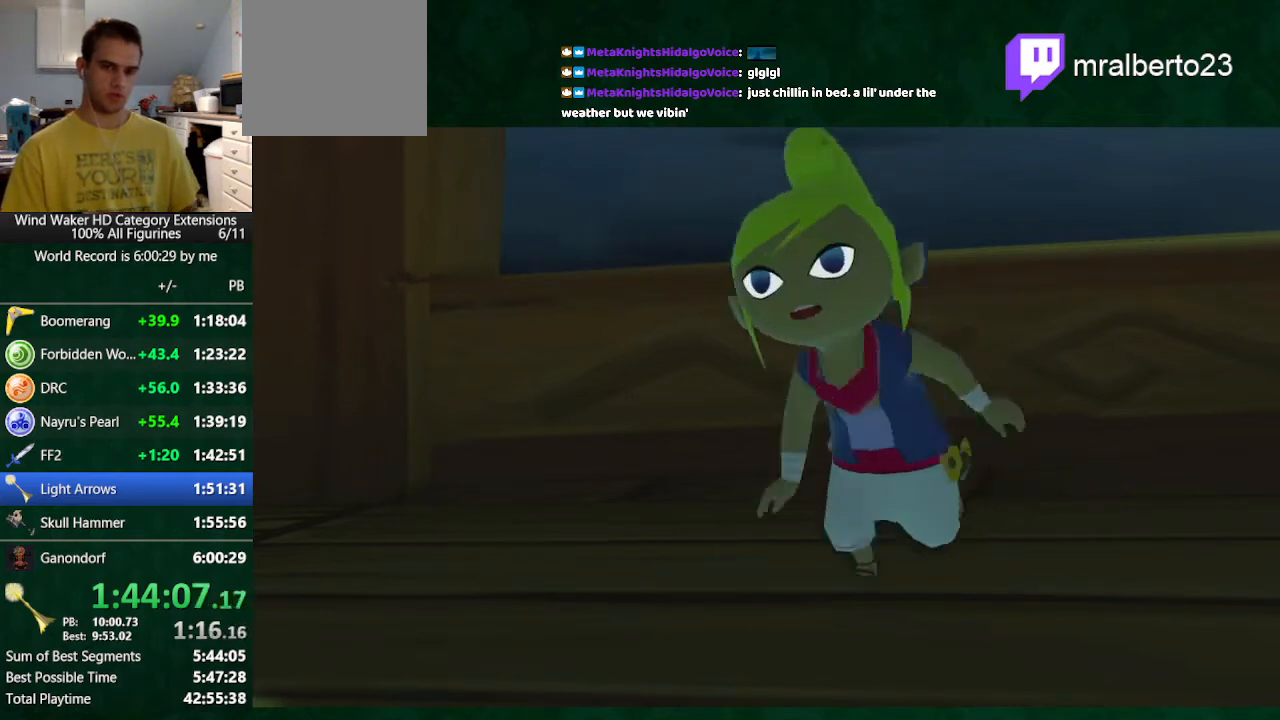
{"buttons": [], "left_stick": "center", "right_stick": "center", "button_events": [[100, "A", "down"], [167, "A", "up"], [400, "B", "down"], [467, "B", "up"]]}
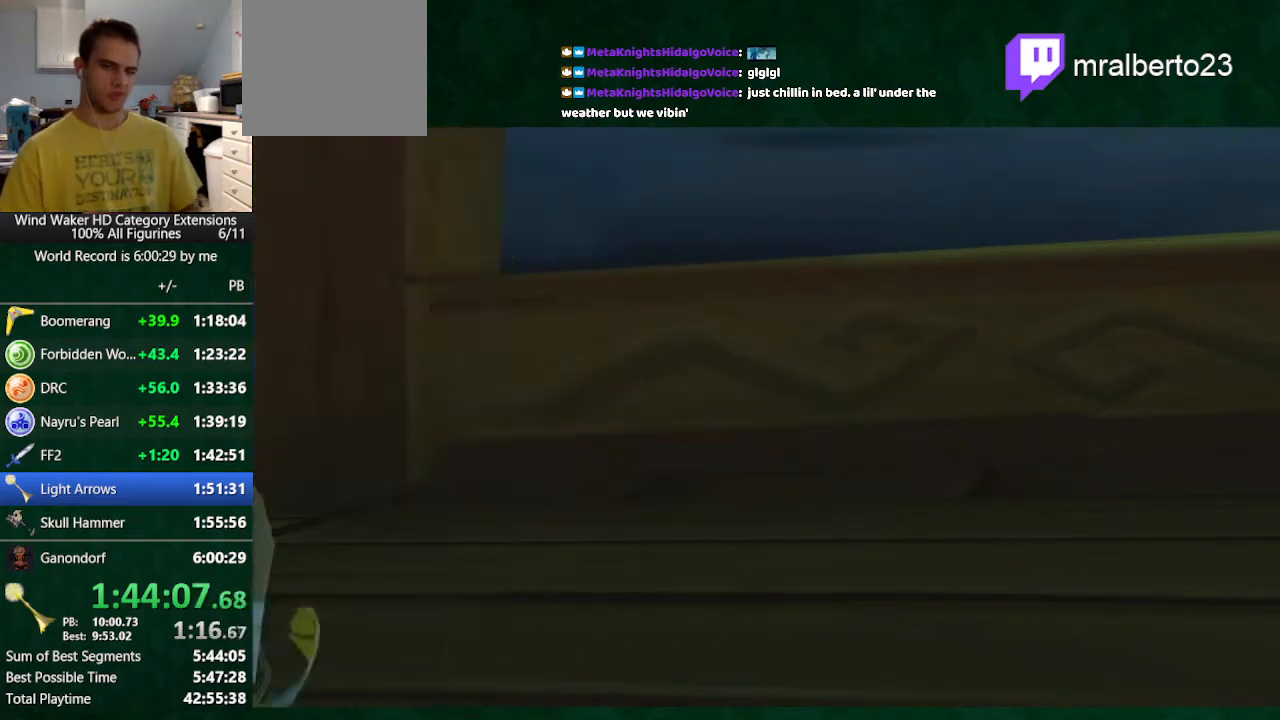
{"buttons": ["B"], "left_stick": "center", "right_stick": "center", "button_events": [[100, "B", "down"], [167, "B", "up"], [400, "A", "down"], [467, "A", "up"], [467, "B", "down"]]}
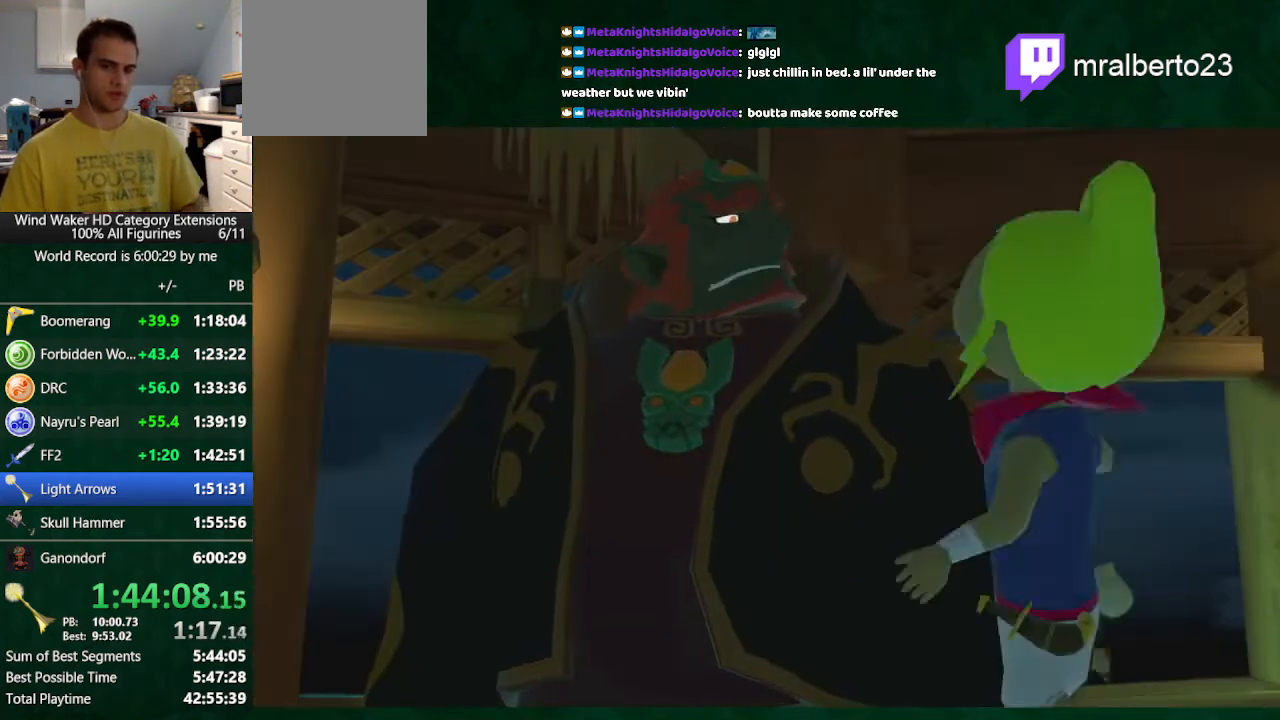
{"buttons": ["A"], "left_stick": "center", "right_stick": "center", "button_events": [[33, "A", "down"], [33, "B", "up"], [367, "A", "up"], [367, "B", "down"], [433, "A", "down"], [433, "B", "up"]]}
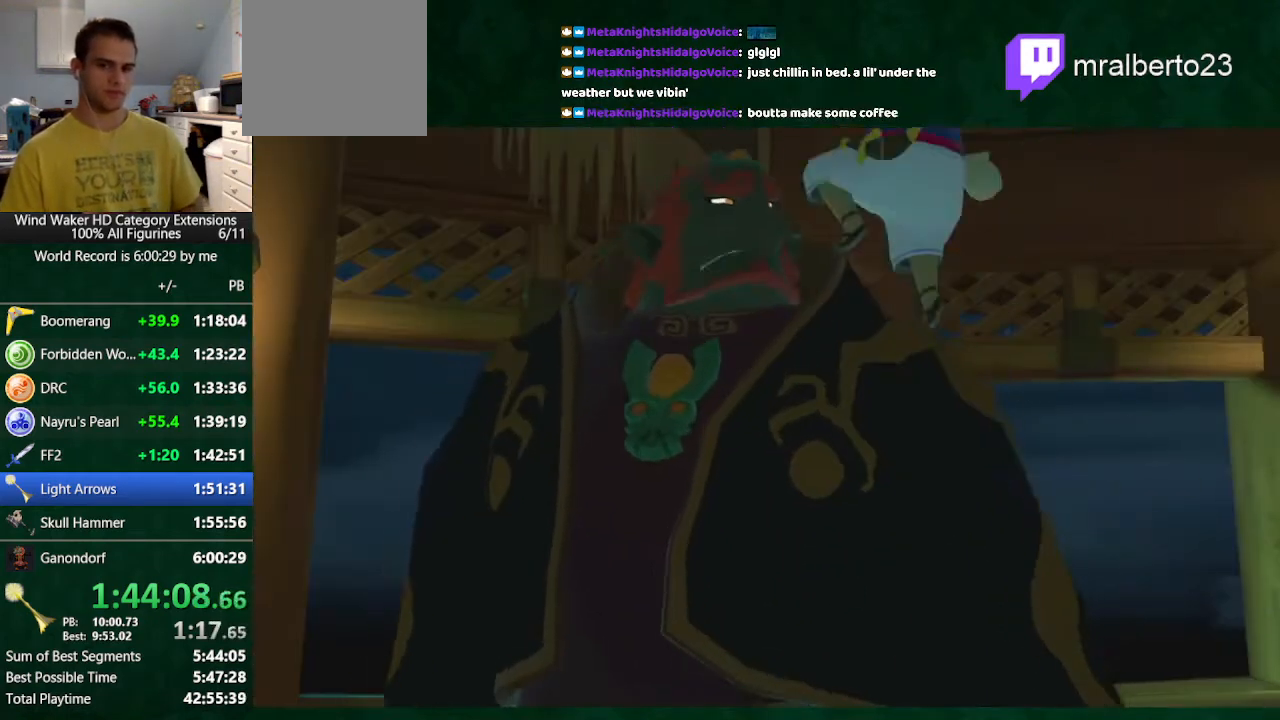
{"buttons": [], "left_stick": "center", "right_stick": "center", "button_events": [[33, "A", "up"]]}
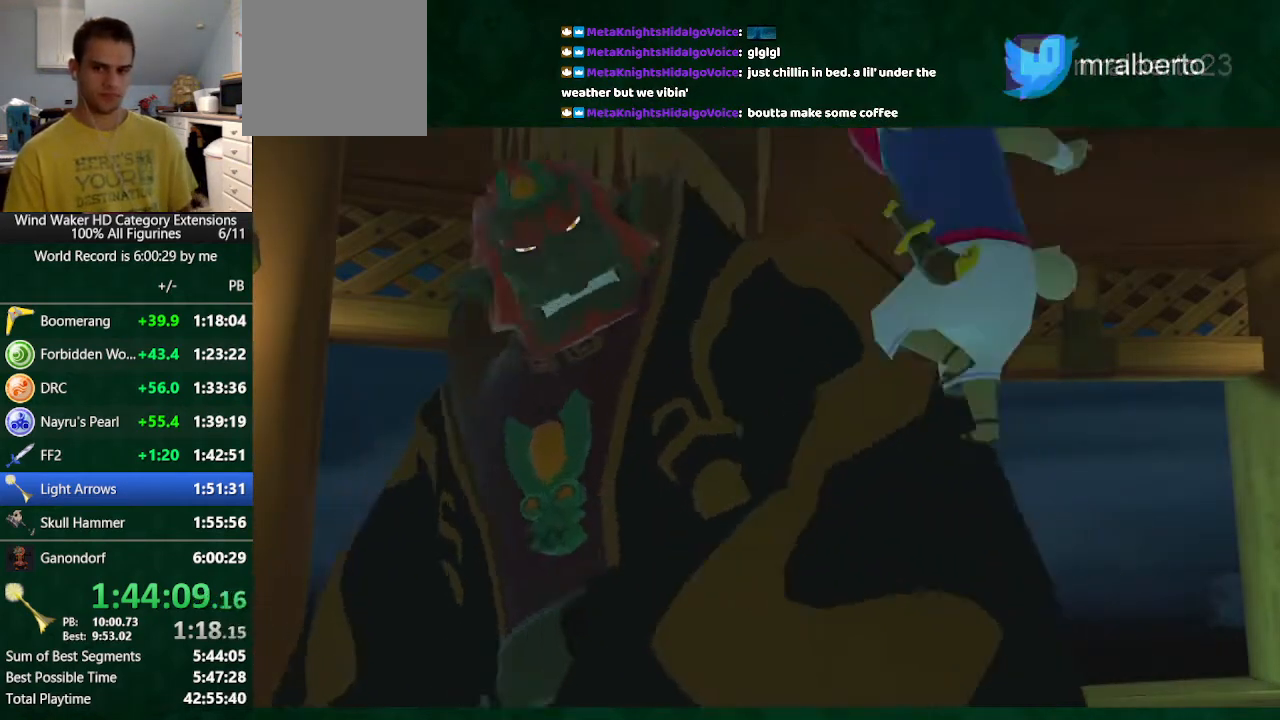
{"buttons": [], "left_stick": "center", "right_stick": "center", "button_events": []}
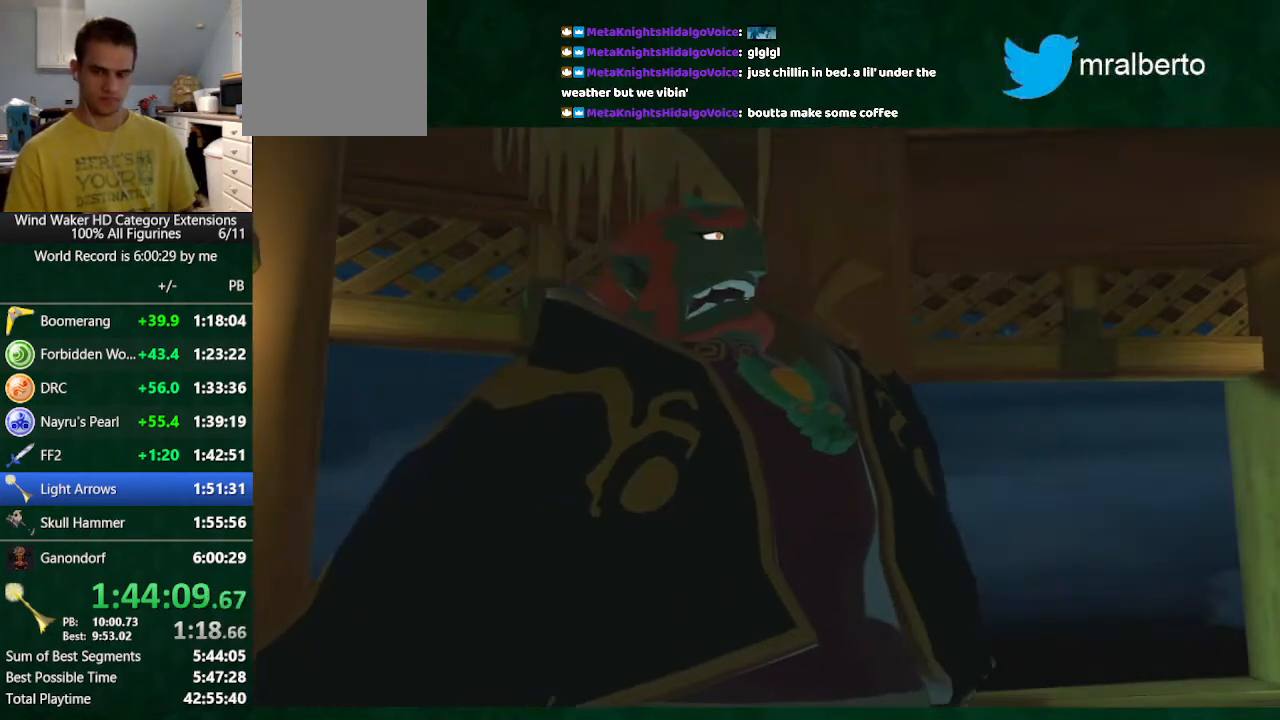
{"buttons": [], "left_stick": "center", "right_stick": "center", "button_events": []}
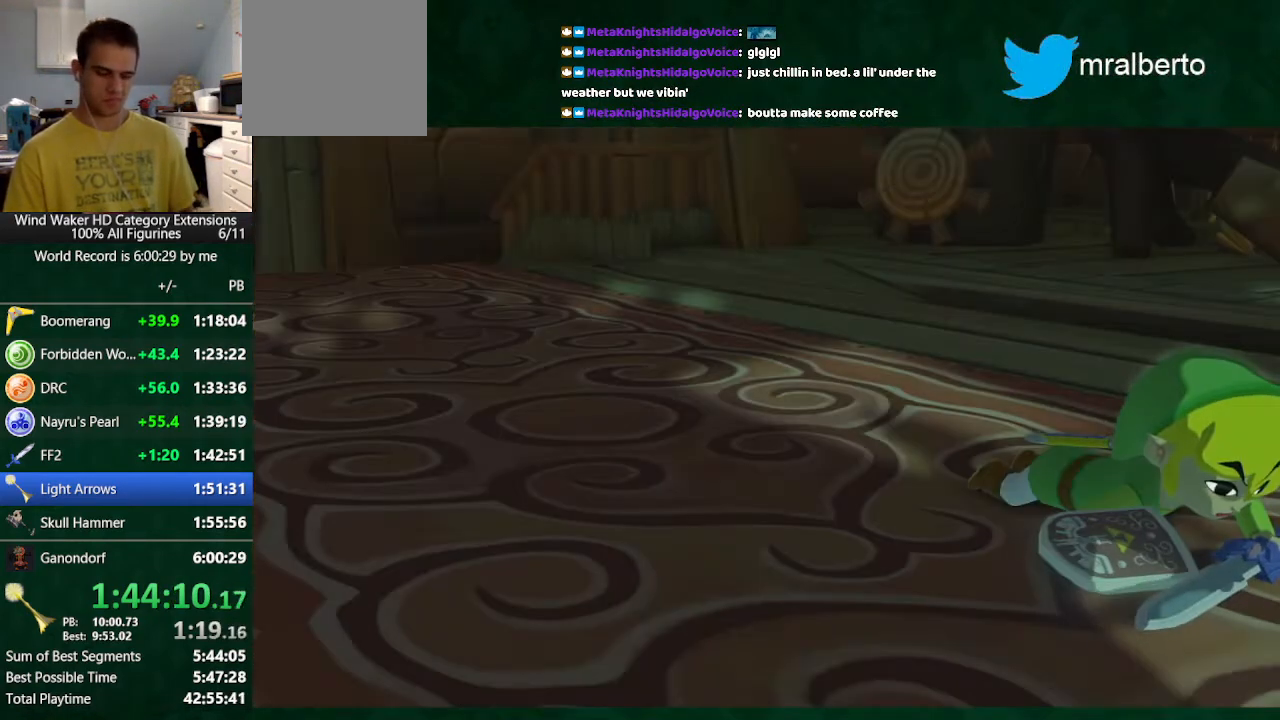
{"buttons": [], "left_stick": "center", "right_stick": "center", "button_events": []}
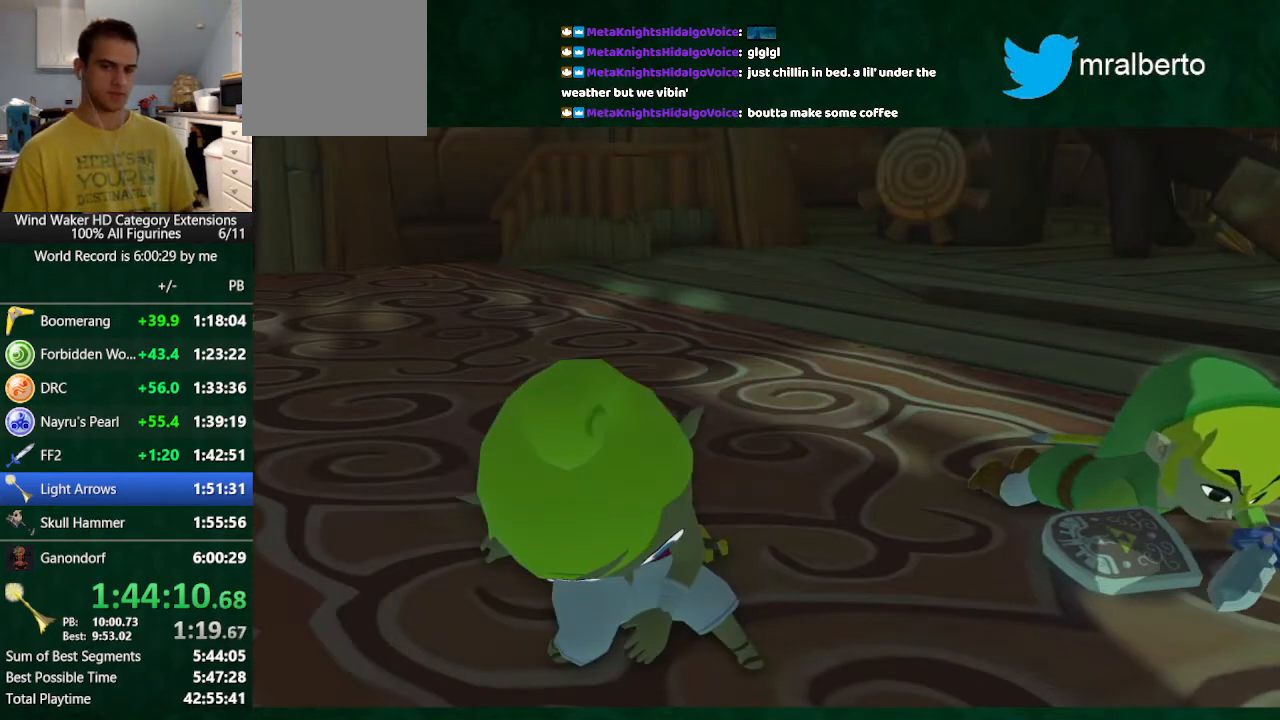
{"buttons": ["A"], "left_stick": "center", "right_stick": "center"}
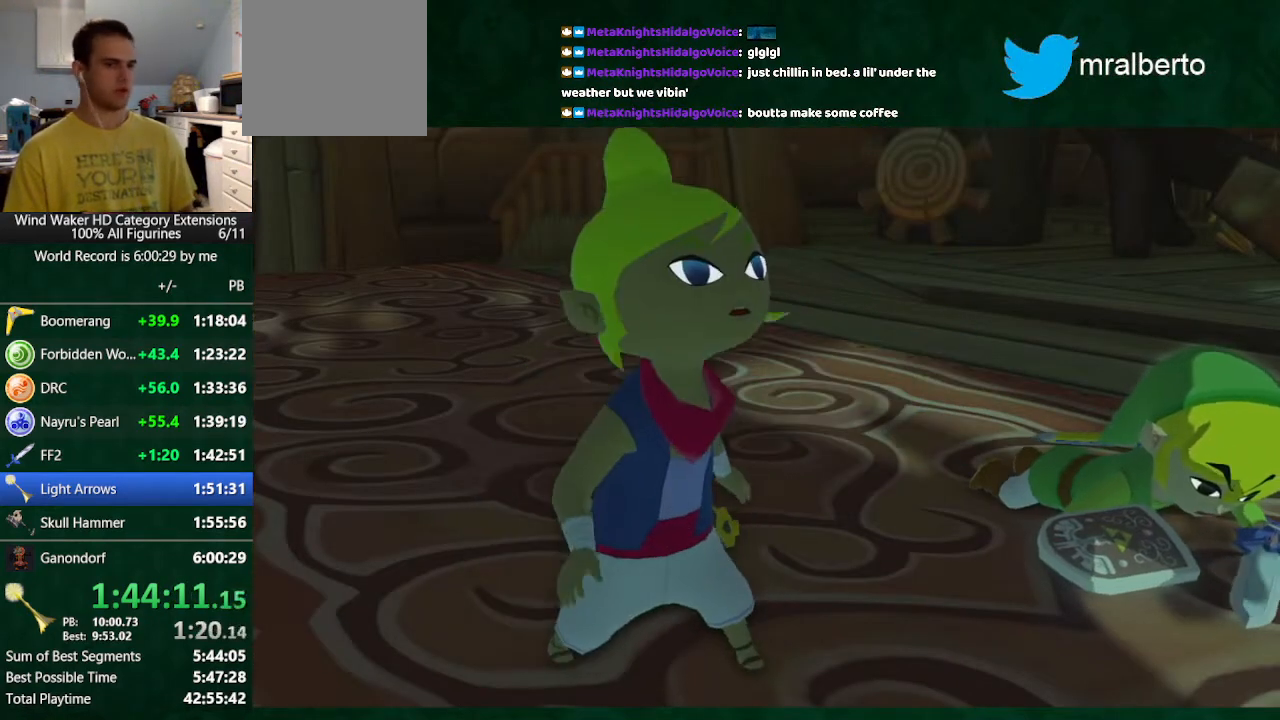
{"buttons": ["A"], "left_stick": "center", "right_stick": "center"}
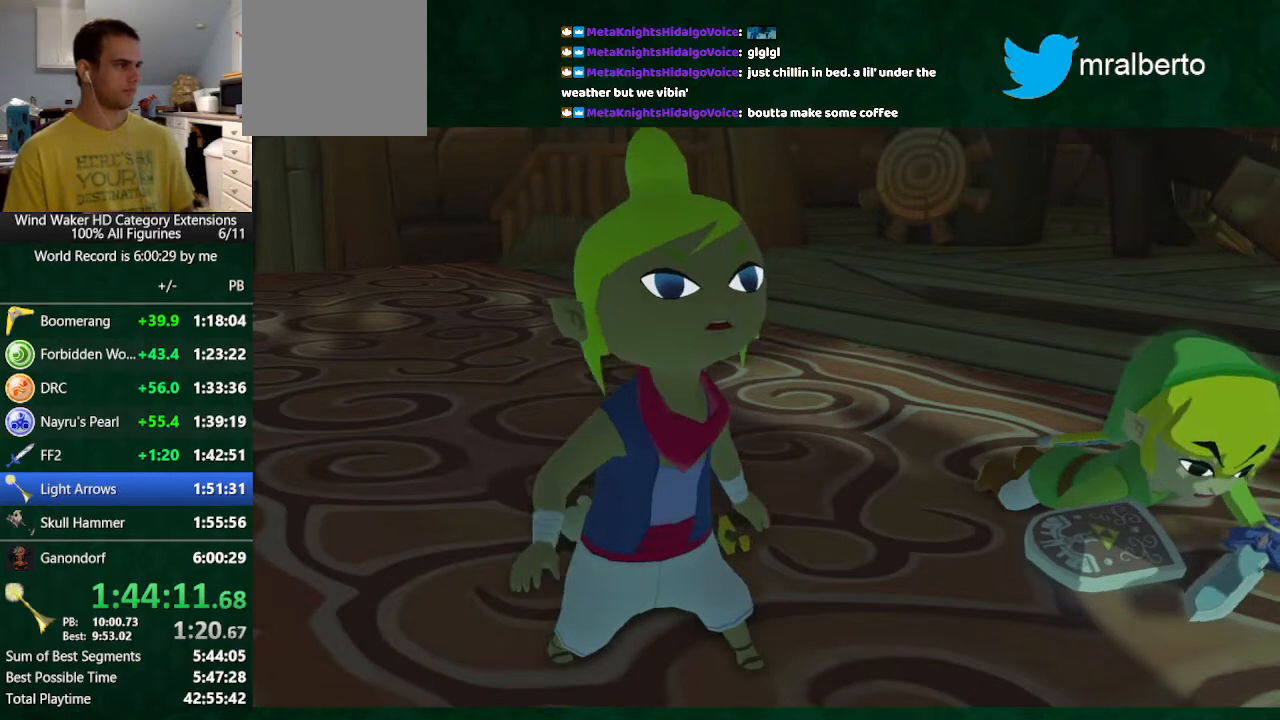
{"buttons": [], "left_stick": "center", "right_stick": "center", "button_events": [[33, "A", "up"], [233, "A", "down"], [300, "A", "up"], [300, "B", "down"], [367, "A", "down"], [367, "B", "up"], [467, "A", "up"]]}
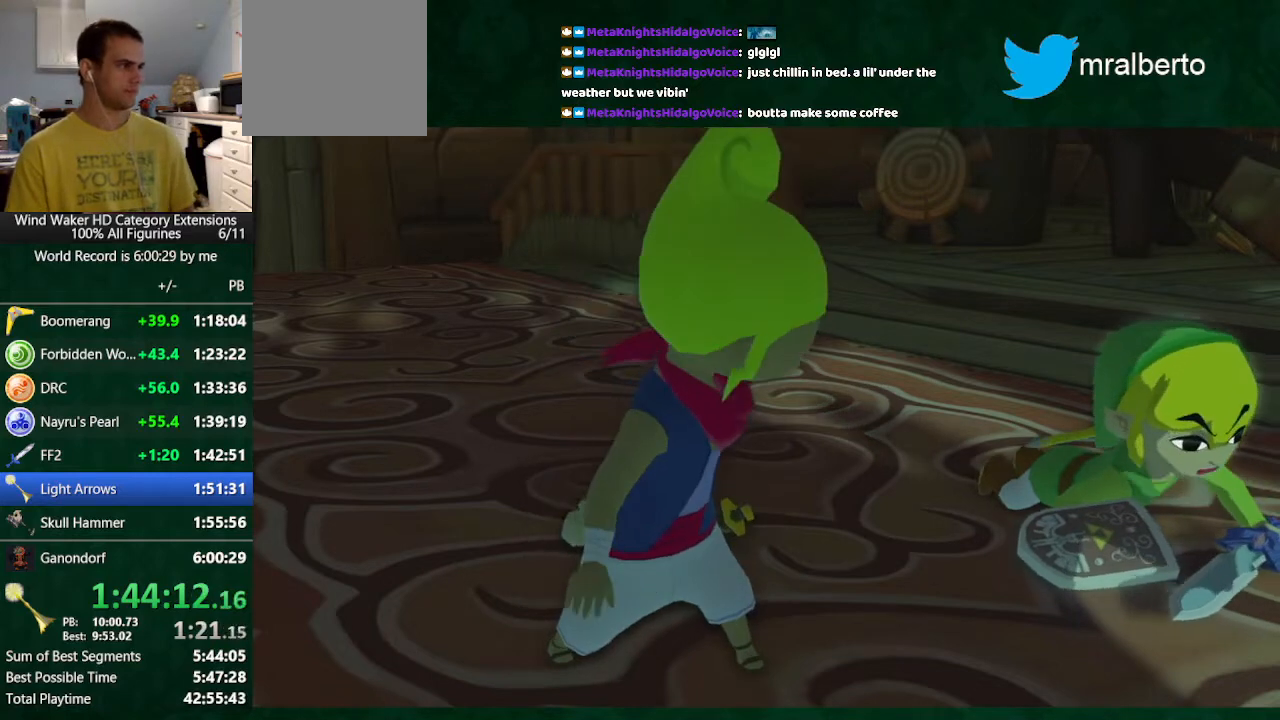
{"buttons": ["A"], "left_stick": "center", "right_stick": "center", "button_events": [[33, "A", "down"], [100, "A", "up"], [200, "A", "down"], [367, "A", "up"], [367, "B", "down"], [433, "B", "up"], [467, "A", "down"]]}